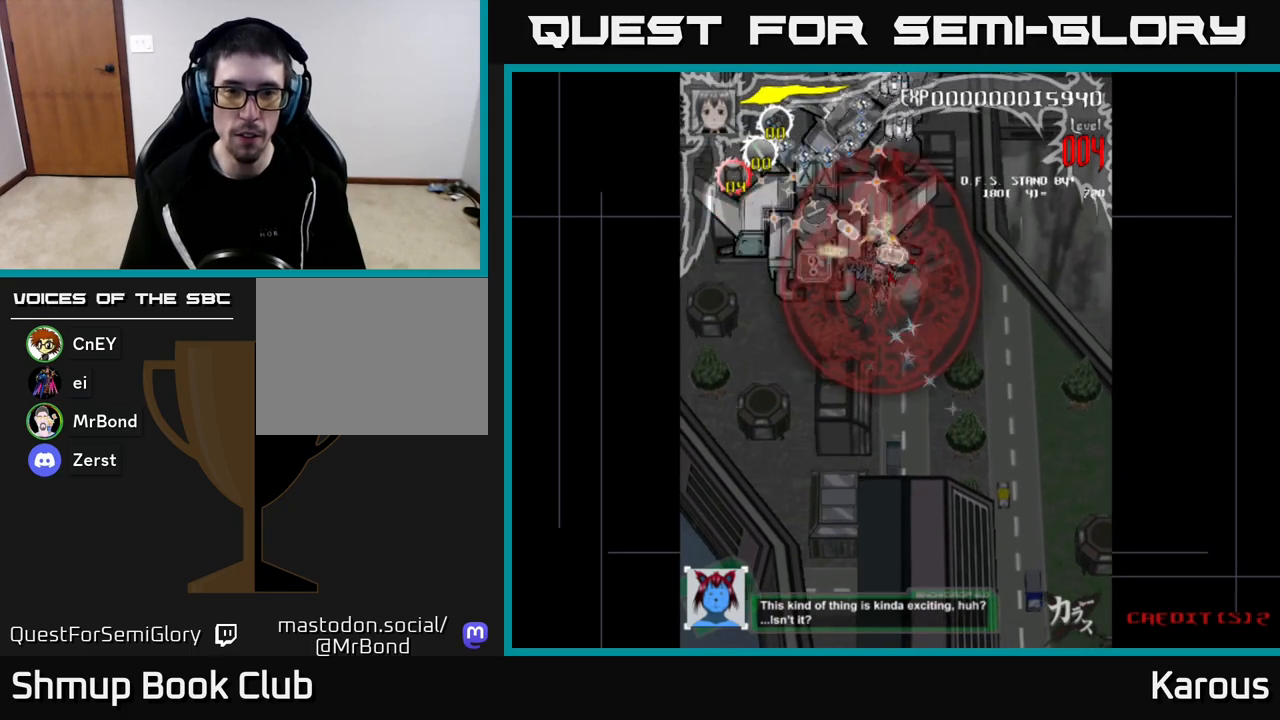
Gameplay with a controller (Xbox layout); each line is a JSON object with the inputs held at the frame after it. "events" lists button and stick changes between this image and that frame as [ms after this image, input, new state], when the widget could be followed in between.
{"buttons": ["DPAD_UP"], "left_stick": "down", "right_stick": "center", "events": [[83, "DPAD_DOWN", "up"], [167, "DPAD_DOWN", "down"], [467, "DPAD_DOWN", "up"], [500, "DPAD_UP", "down"]]}
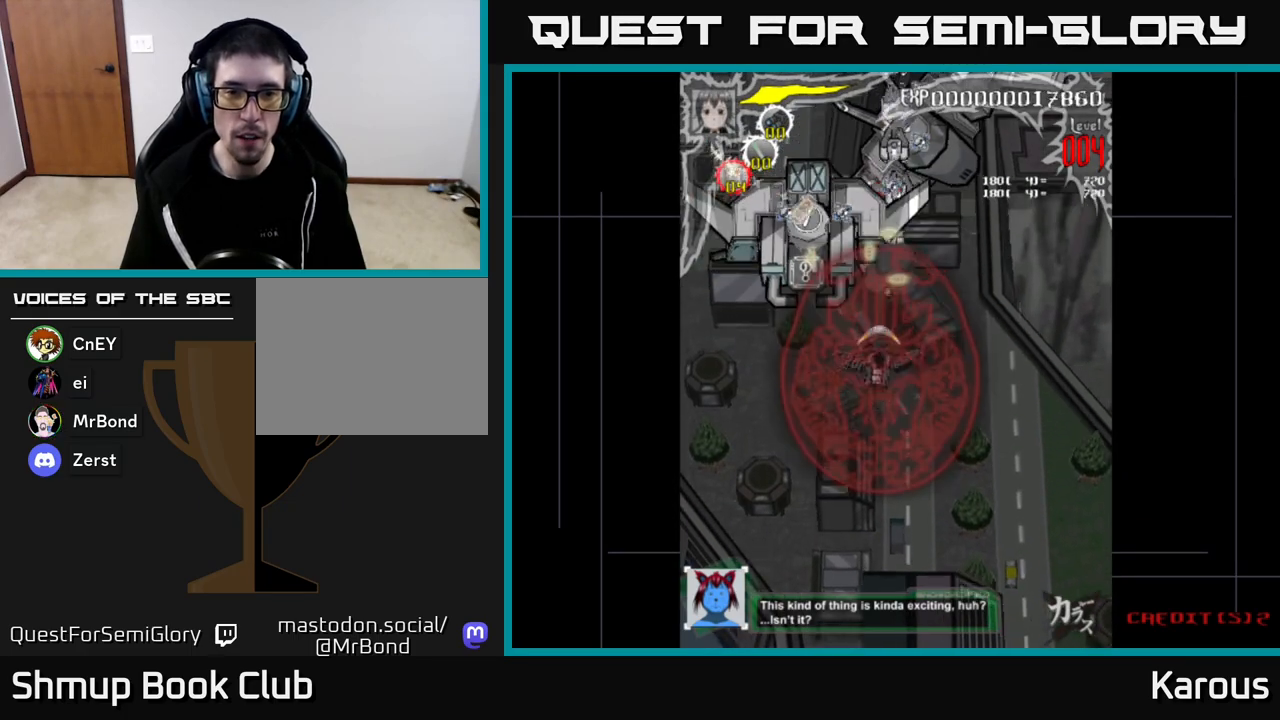
{"buttons": ["DPAD_UP"], "left_stick": "down", "right_stick": "center", "events": []}
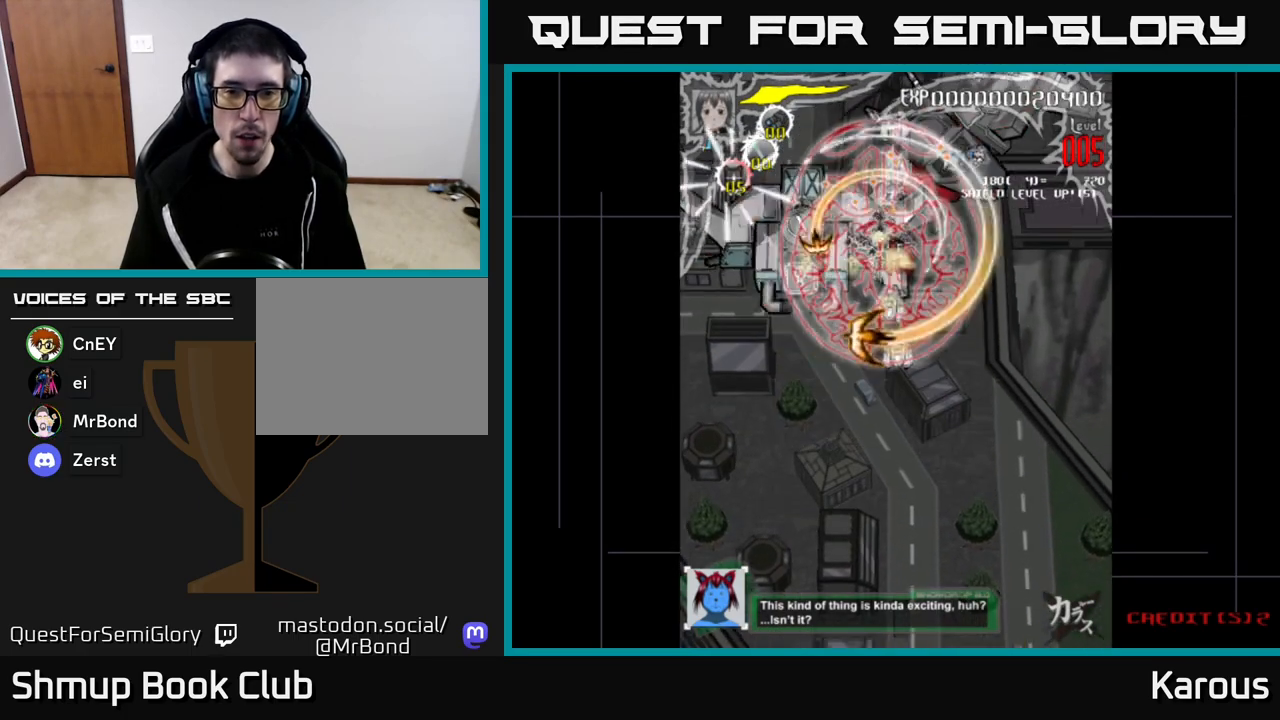
{"buttons": ["DPAD_DOWN", "DPAD_LEFT"], "left_stick": "down", "right_stick": "center", "events": [[83, "DPAD_RIGHT", "down"], [150, "DPAD_UP", "up"], [183, "DPAD_DOWN", "down"], [183, "DPAD_RIGHT", "up"], [250, "DPAD_LEFT", "down"]]}
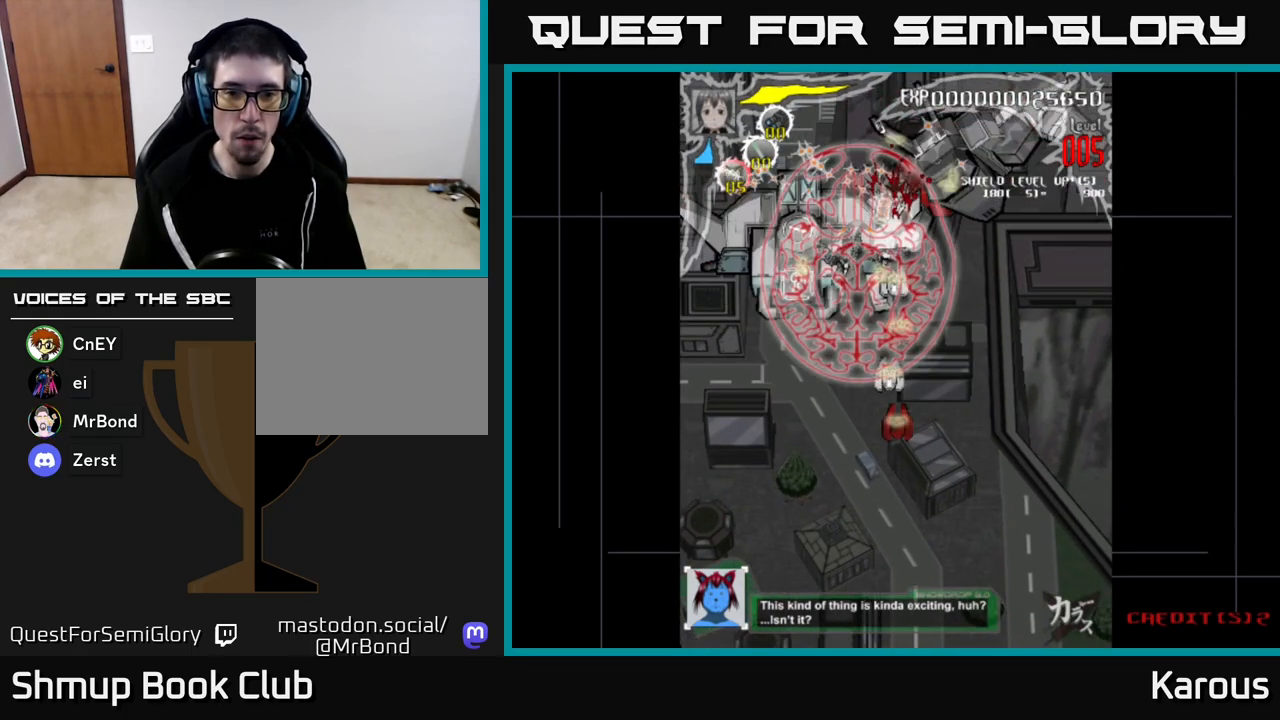
{"buttons": ["DPAD_DOWN"], "left_stick": "down", "right_stick": "center", "events": [[50, "DPAD_LEFT", "up"], [117, "DPAD_RIGHT", "down"], [317, "DPAD_RIGHT", "up"]]}
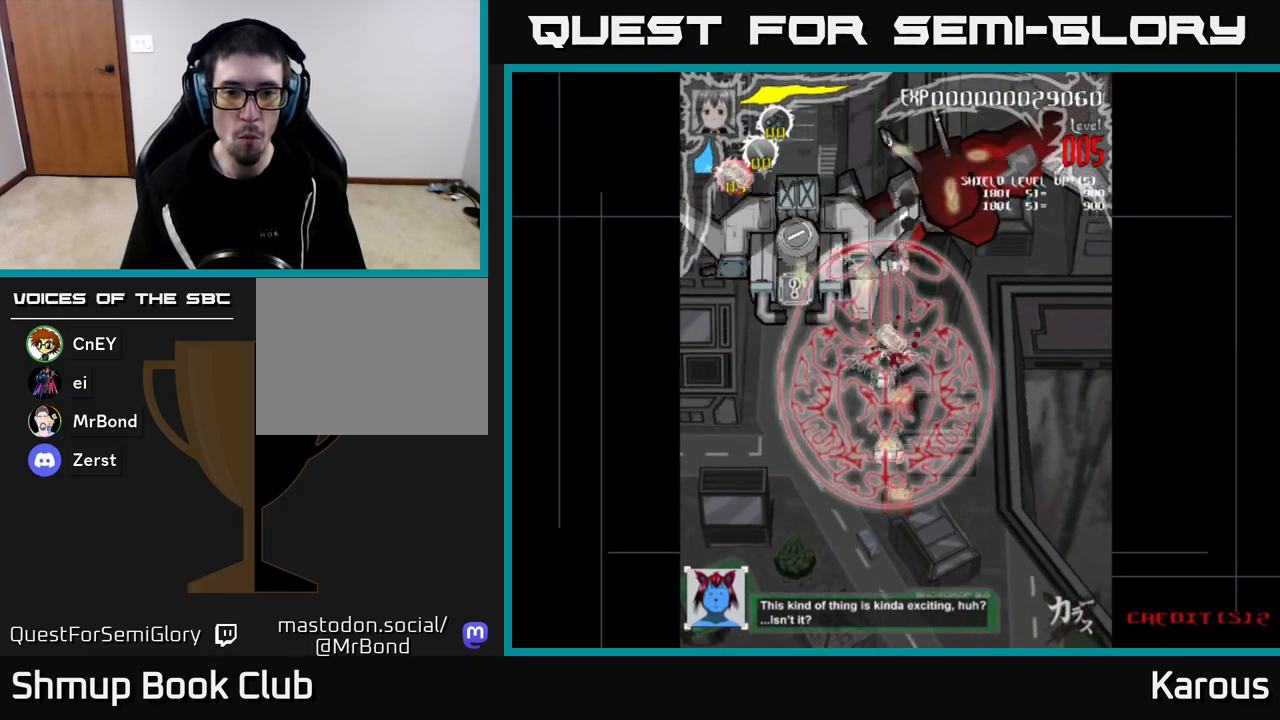
{"buttons": ["DPAD_DOWN"], "left_stick": "down", "right_stick": "center", "events": []}
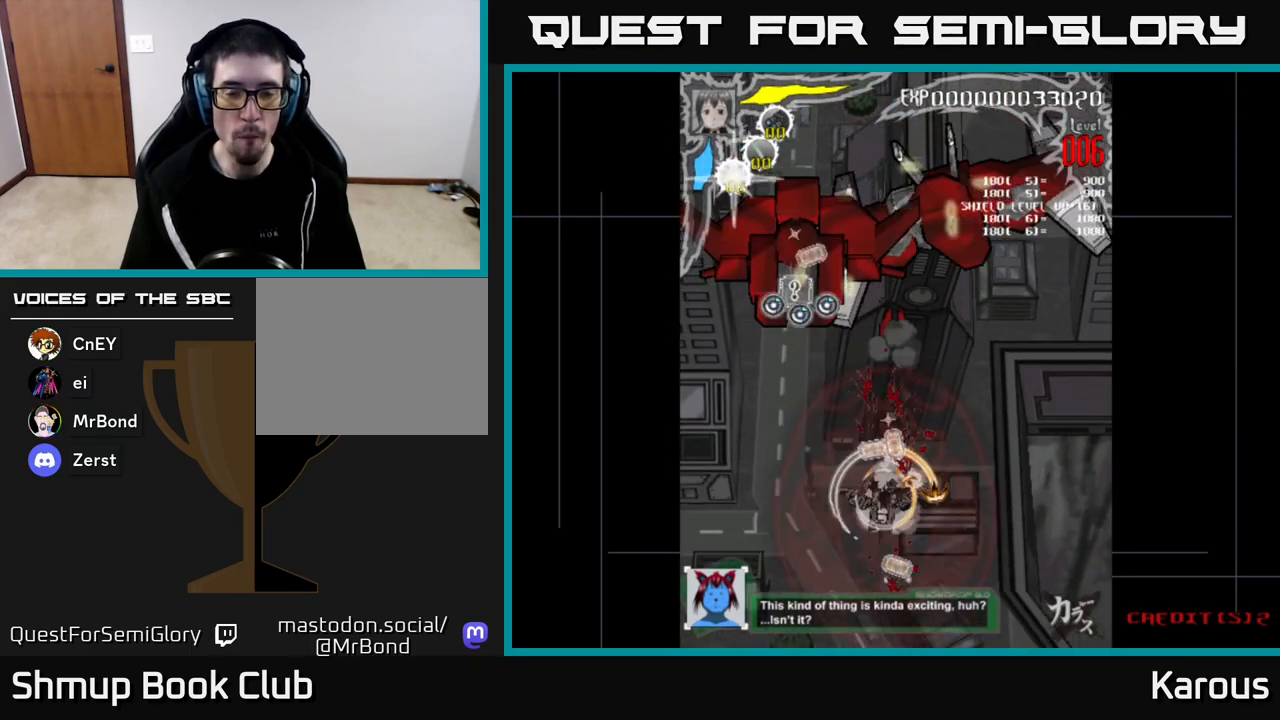
{"buttons": ["DPAD_UP"], "left_stick": "down", "right_stick": "center", "events": [[167, "DPAD_DOWN", "up"], [183, "DPAD_UP", "down"]]}
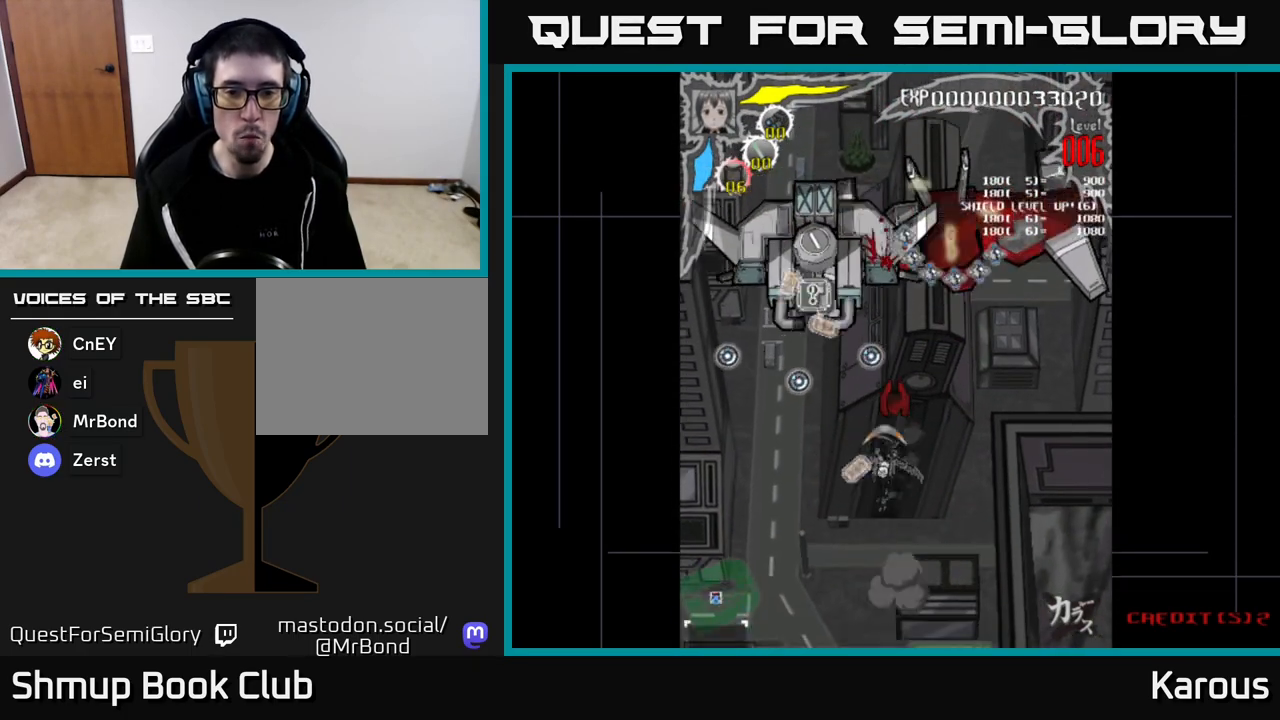
{"buttons": ["DPAD_UP"], "left_stick": "down", "right_stick": "center", "events": []}
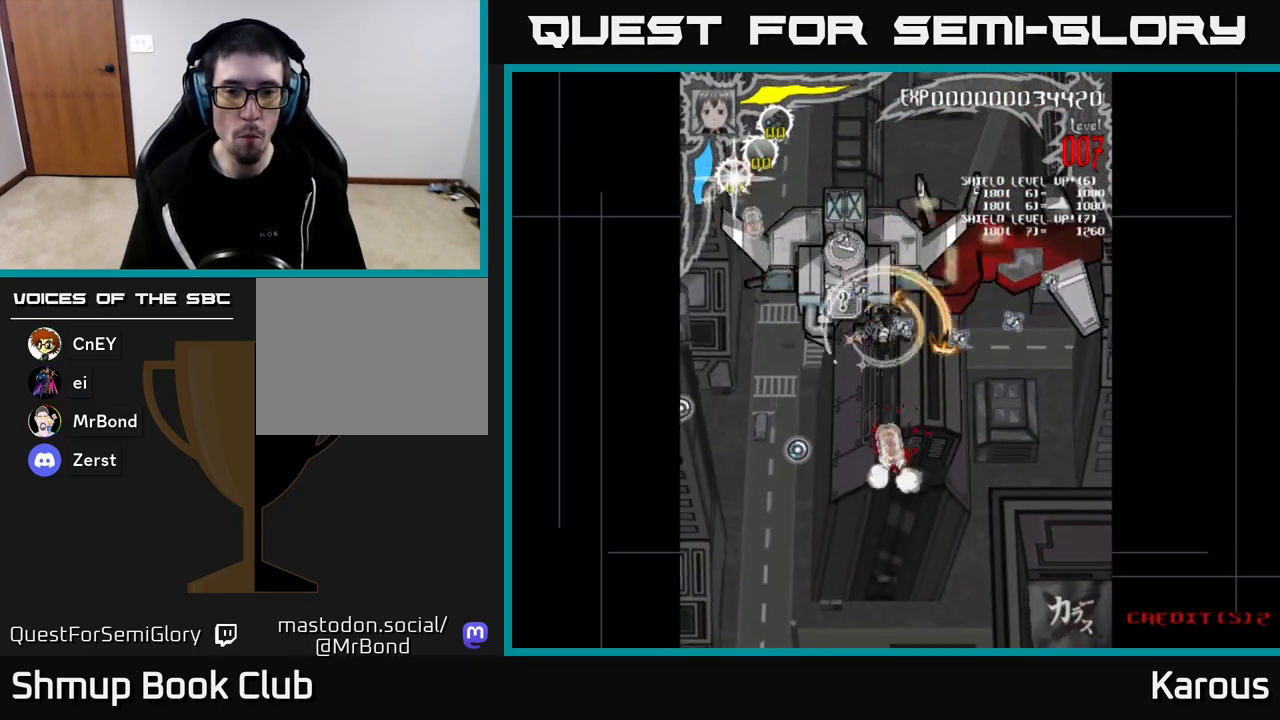
{"buttons": [], "left_stick": "down", "right_stick": "center", "events": [[33, "DPAD_RIGHT", "down"], [150, "DPAD_UP", "up"], [233, "DPAD_RIGHT", "up"], [250, "DPAD_DOWN", "down"], [333, "DPAD_DOWN", "up"]]}
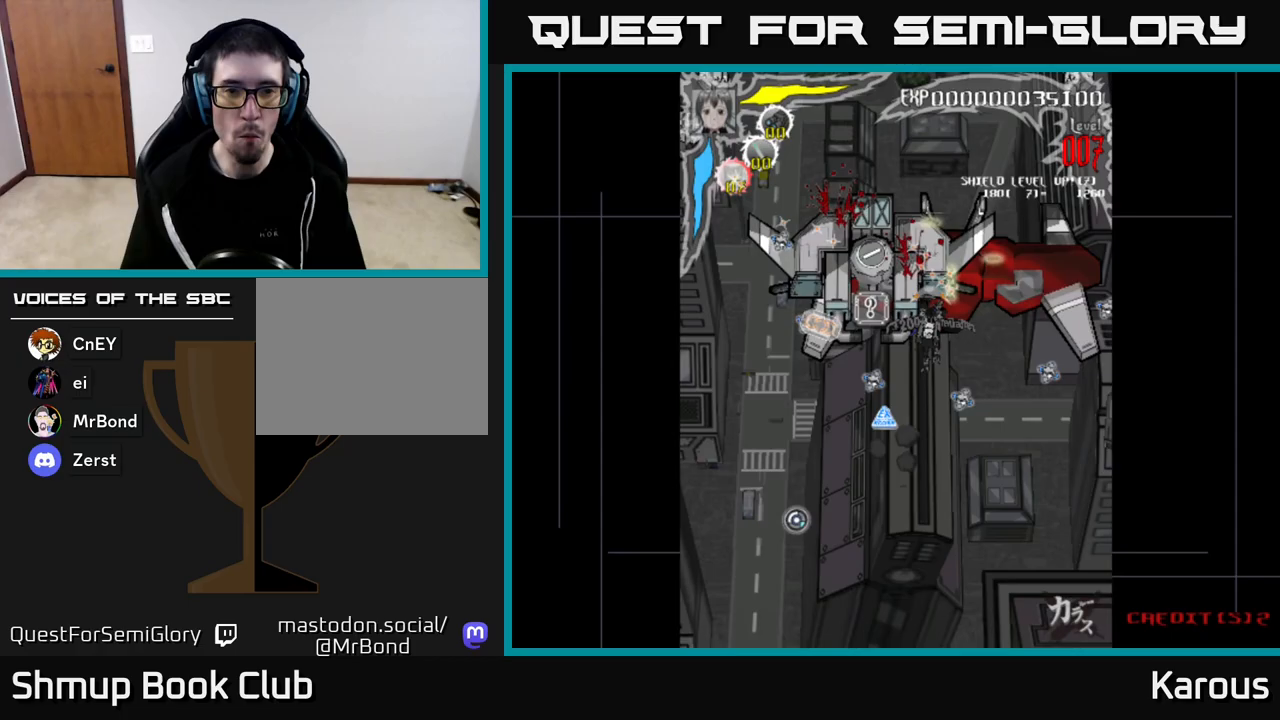
{"buttons": [], "left_stick": "down", "right_stick": "center", "events": []}
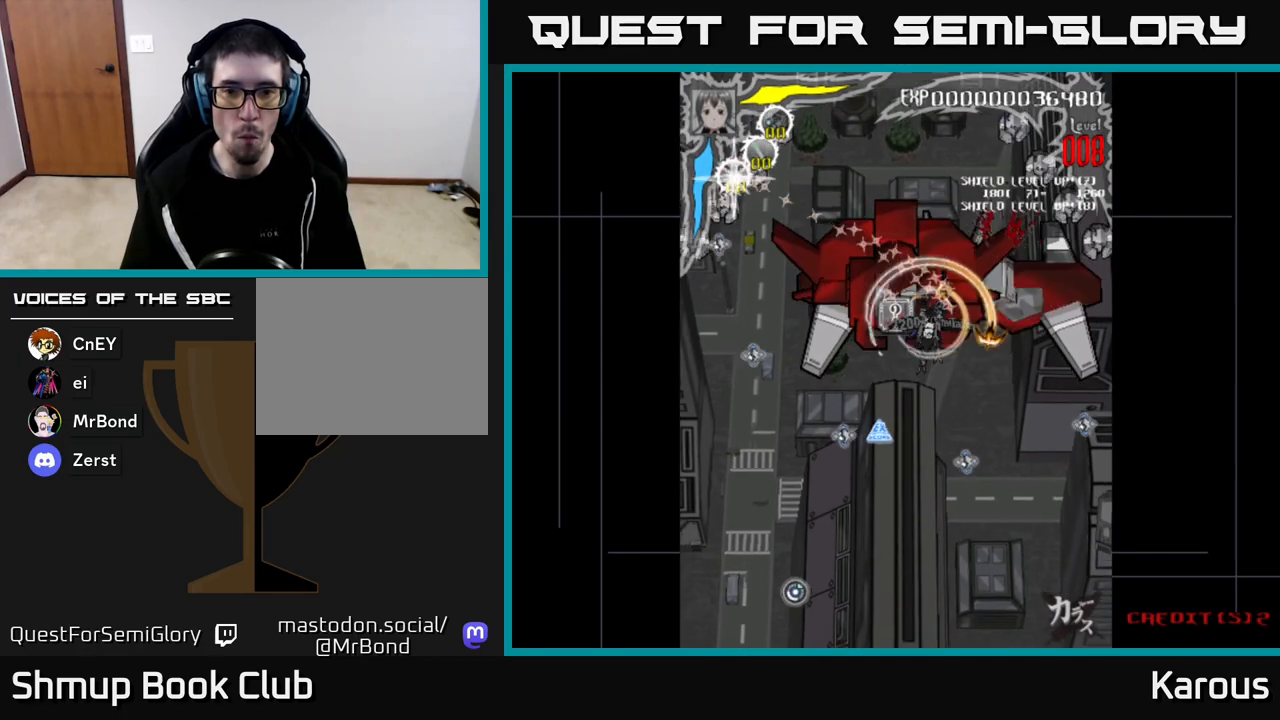
{"buttons": ["DPAD_RIGHT"], "left_stick": "down", "right_stick": "center", "events": [[217, "DPAD_RIGHT", "down"], [233, "X", "down"], [333, "X", "up"]]}
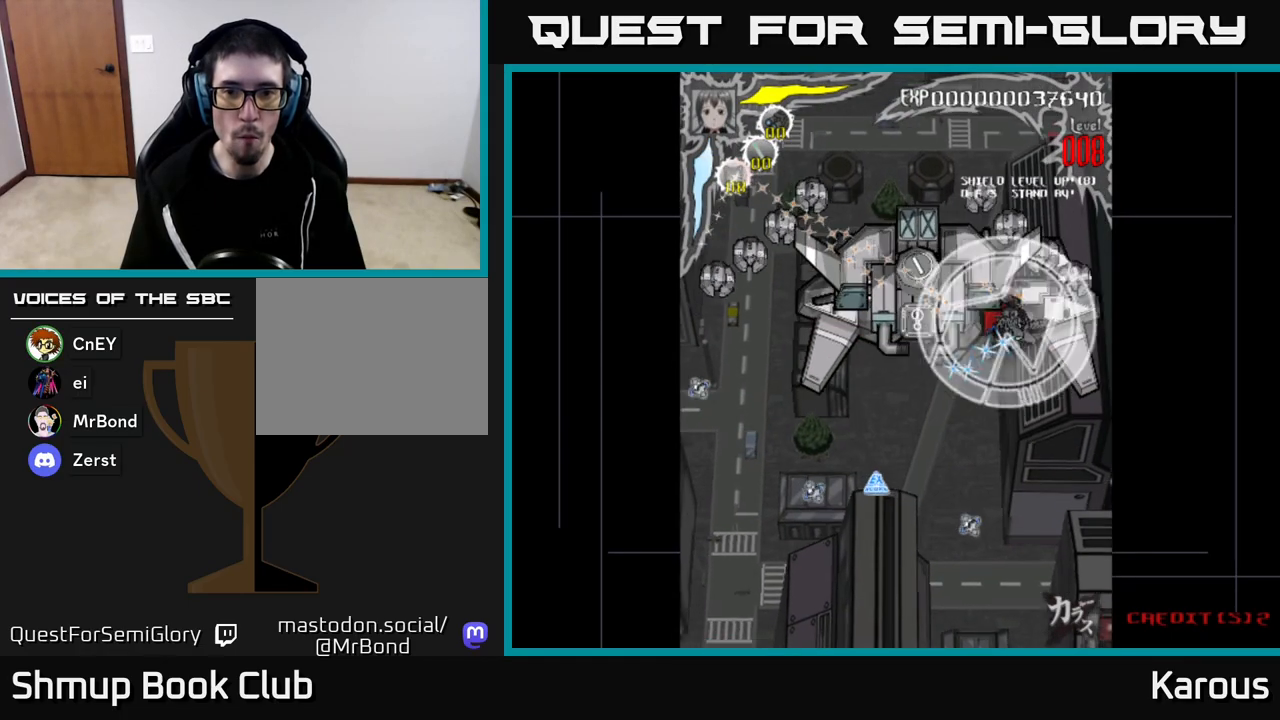
{"buttons": ["DPAD_UP", "DPAD_LEFT"], "left_stick": "down", "right_stick": "center", "events": [[17, "DPAD_DOWN", "down"], [117, "DPAD_DOWN", "up"], [217, "DPAD_UP", "down"], [233, "DPAD_RIGHT", "up"], [267, "X", "down"], [283, "DPAD_LEFT", "down"], [350, "X", "up"]]}
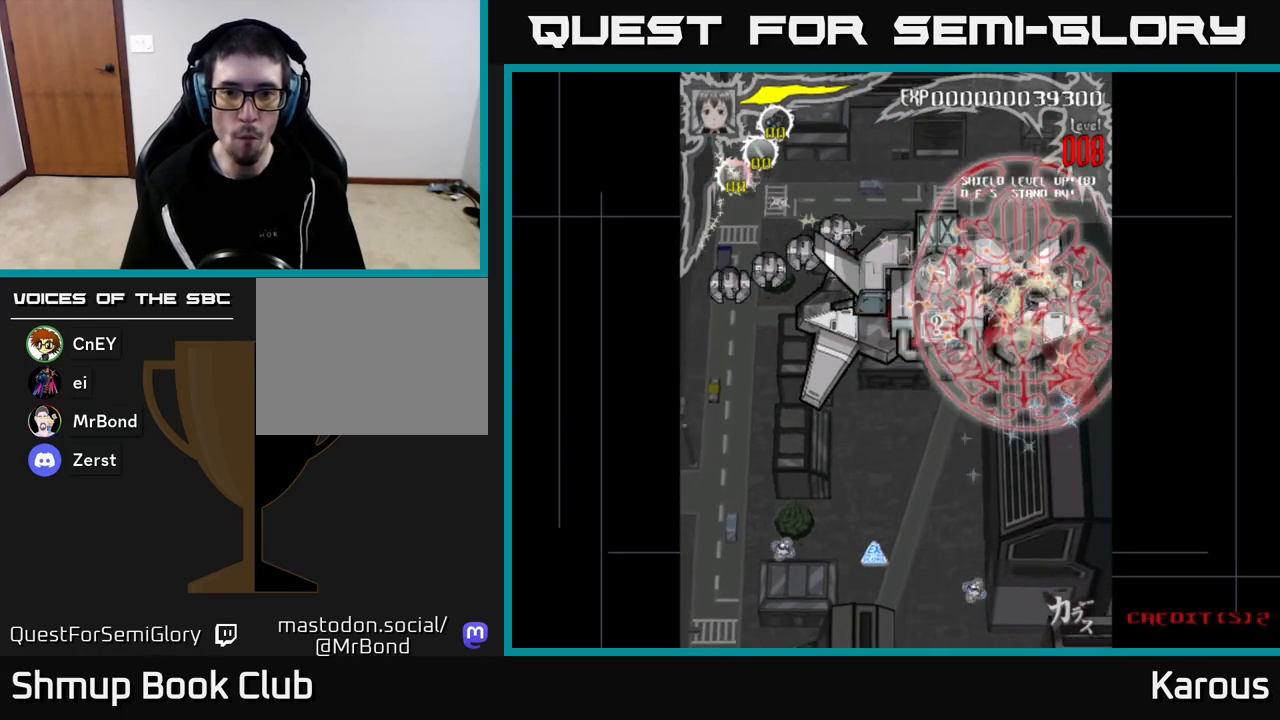
{"buttons": ["DPAD_LEFT"], "left_stick": "down", "right_stick": "center", "events": [[33, "DPAD_UP", "up"], [183, "DPAD_UP", "down"], [233, "DPAD_LEFT", "up"], [300, "DPAD_LEFT", "down"], [333, "DPAD_UP", "up"]]}
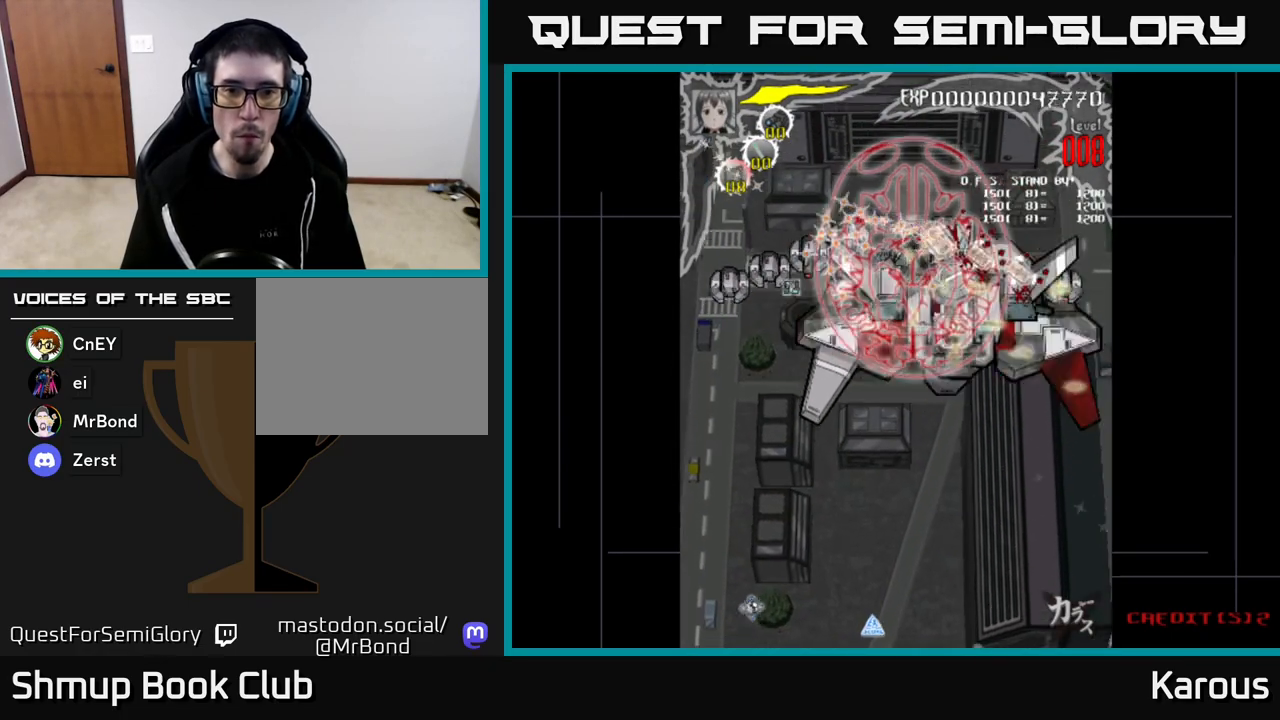
{"buttons": ["DPAD_DOWN", "DPAD_LEFT"], "left_stick": "down", "right_stick": "center", "events": [[417, "DPAD_DOWN", "down"]]}
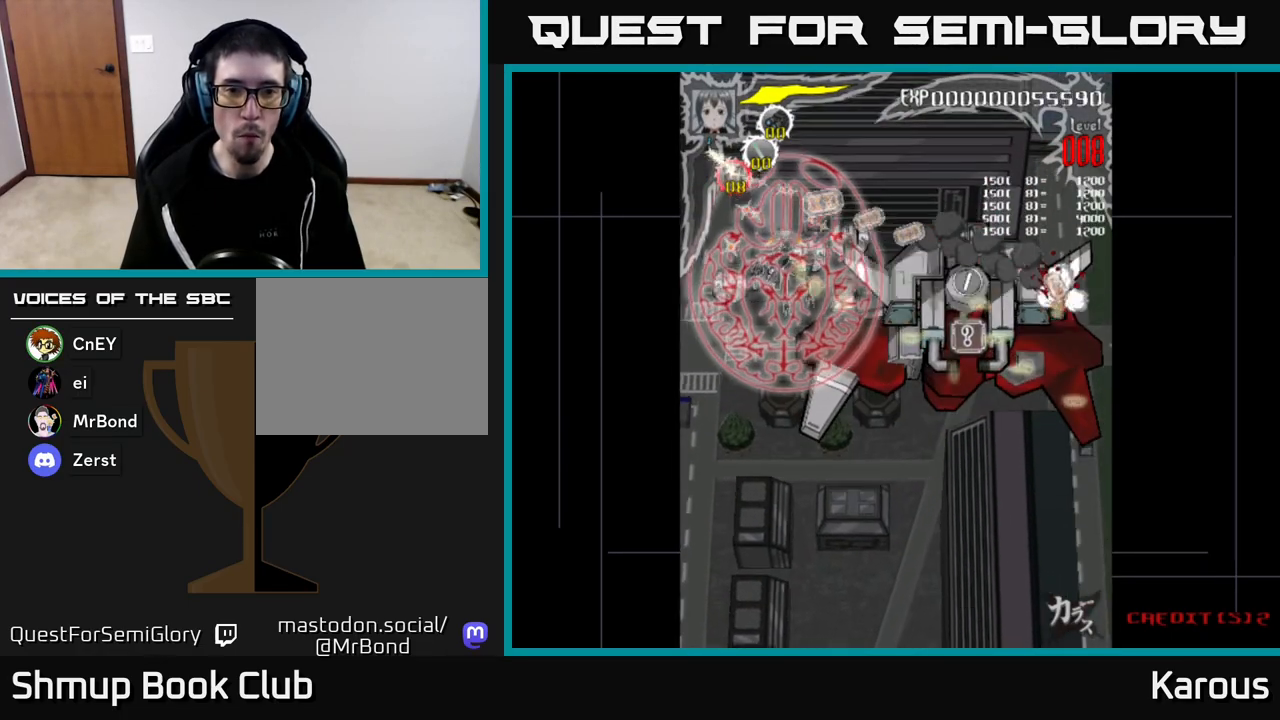
{"buttons": ["DPAD_UP", "DPAD_RIGHT"], "left_stick": "down", "right_stick": "center", "events": [[67, "DPAD_DOWN", "up"], [267, "DPAD_DOWN", "down"], [317, "DPAD_LEFT", "up"], [333, "DPAD_RIGHT", "down"], [350, "DPAD_DOWN", "up"], [367, "DPAD_UP", "down"]]}
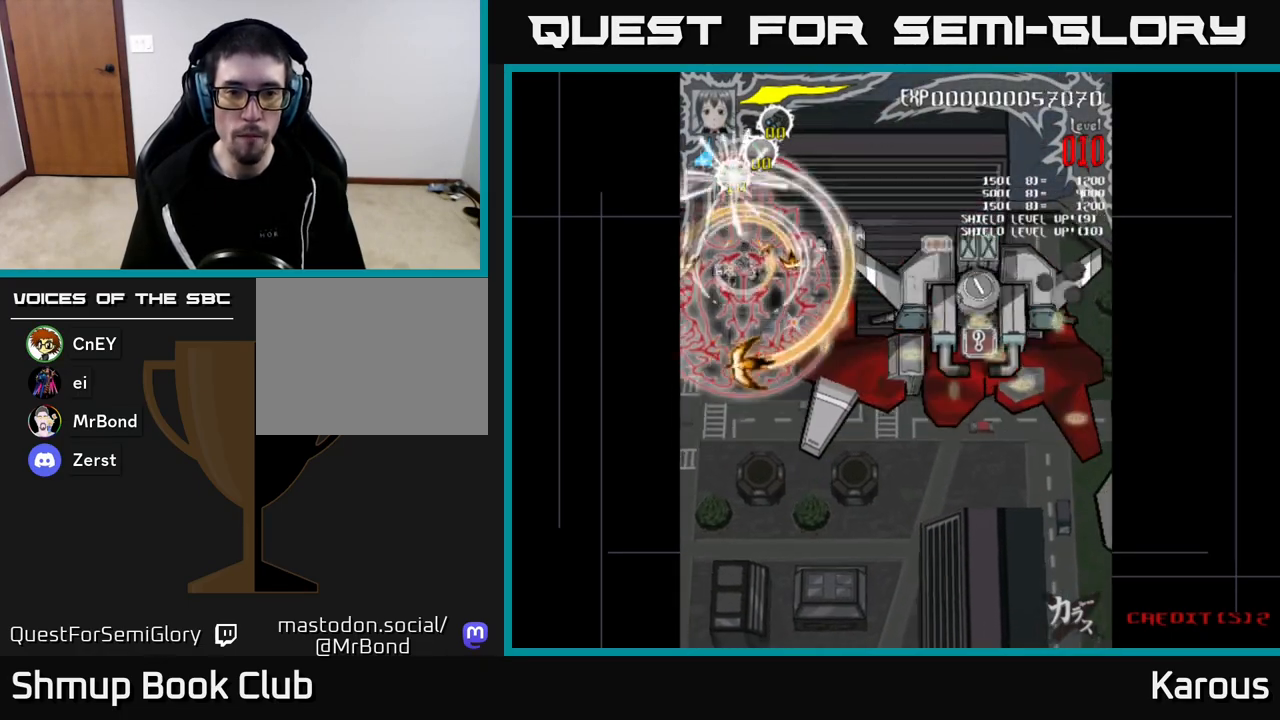
{"buttons": ["DPAD_DOWN", "DPAD_RIGHT"], "left_stick": "down", "right_stick": "center", "events": [[33, "DPAD_UP", "up"], [200, "DPAD_UP", "down"], [283, "DPAD_RIGHT", "up"], [300, "DPAD_RIGHT", "down"], [317, "DPAD_UP", "up"], [450, "DPAD_DOWN", "down"]]}
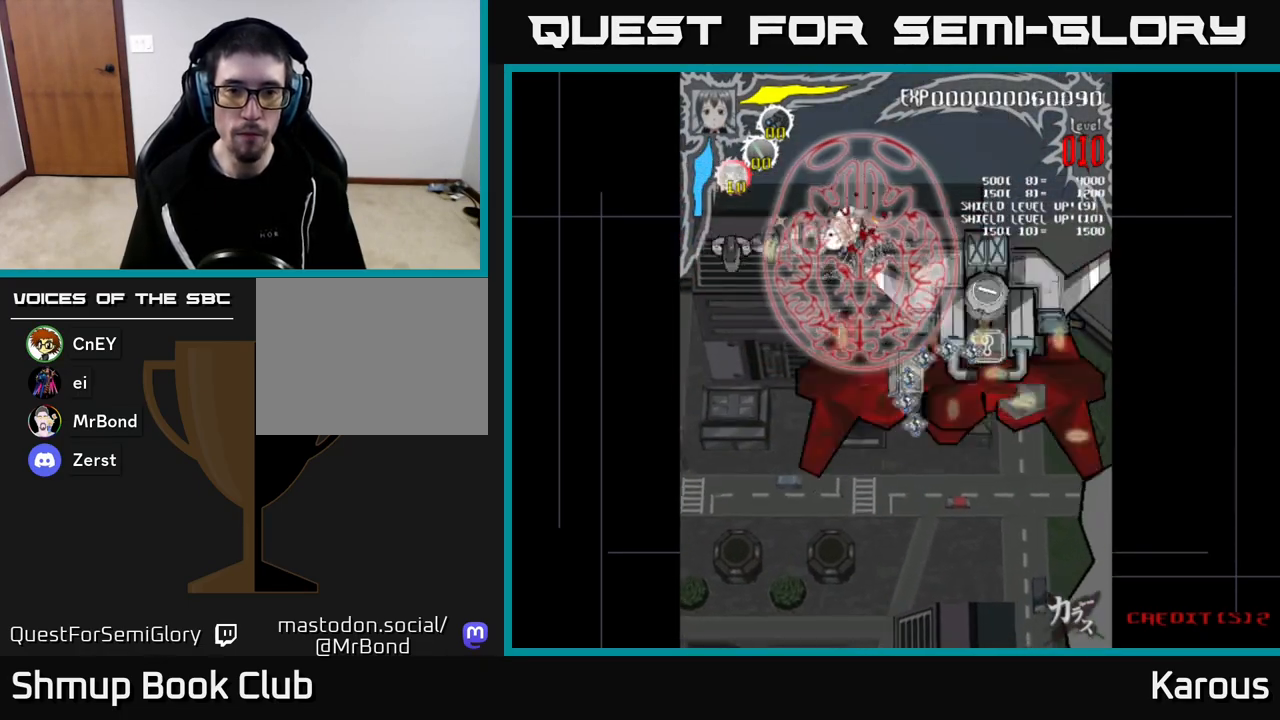
{"buttons": ["DPAD_DOWN"], "left_stick": "down", "right_stick": "center", "events": [[417, "DPAD_RIGHT", "up"]]}
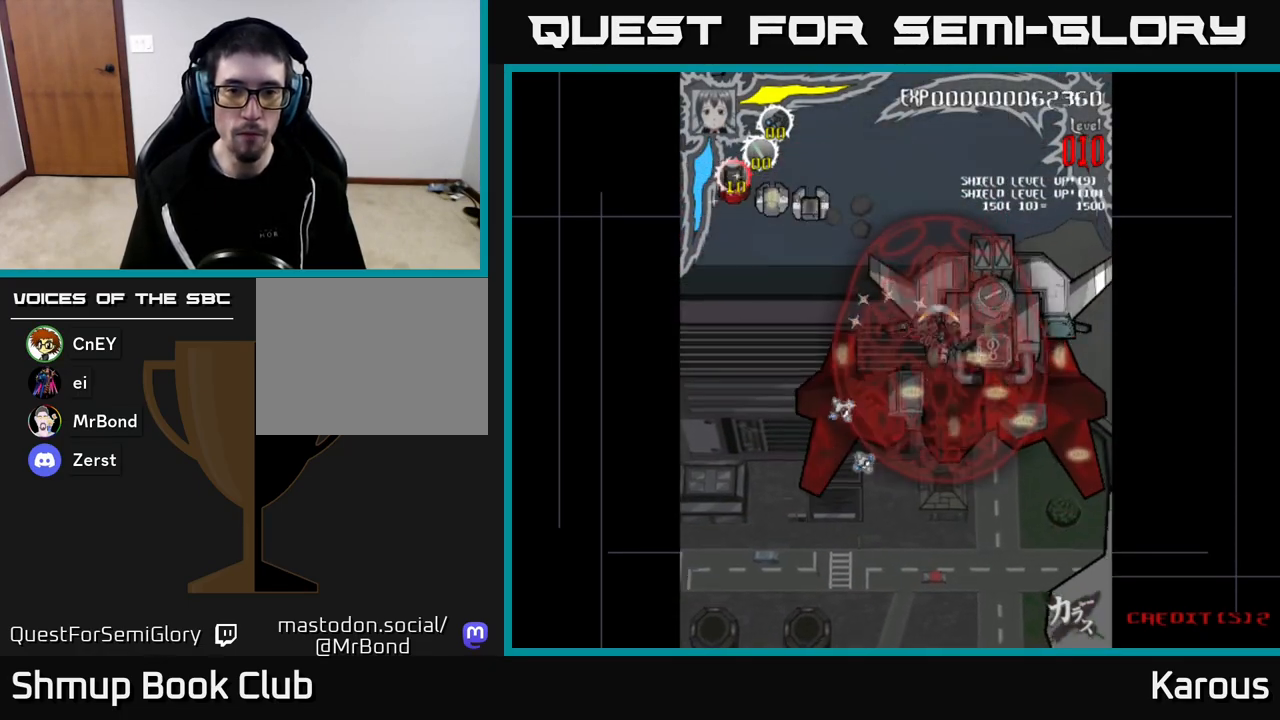
{"buttons": ["DPAD_RIGHT"], "left_stick": "down", "right_stick": "center", "events": [[450, "DPAD_RIGHT", "down"], [500, "DPAD_DOWN", "up"]]}
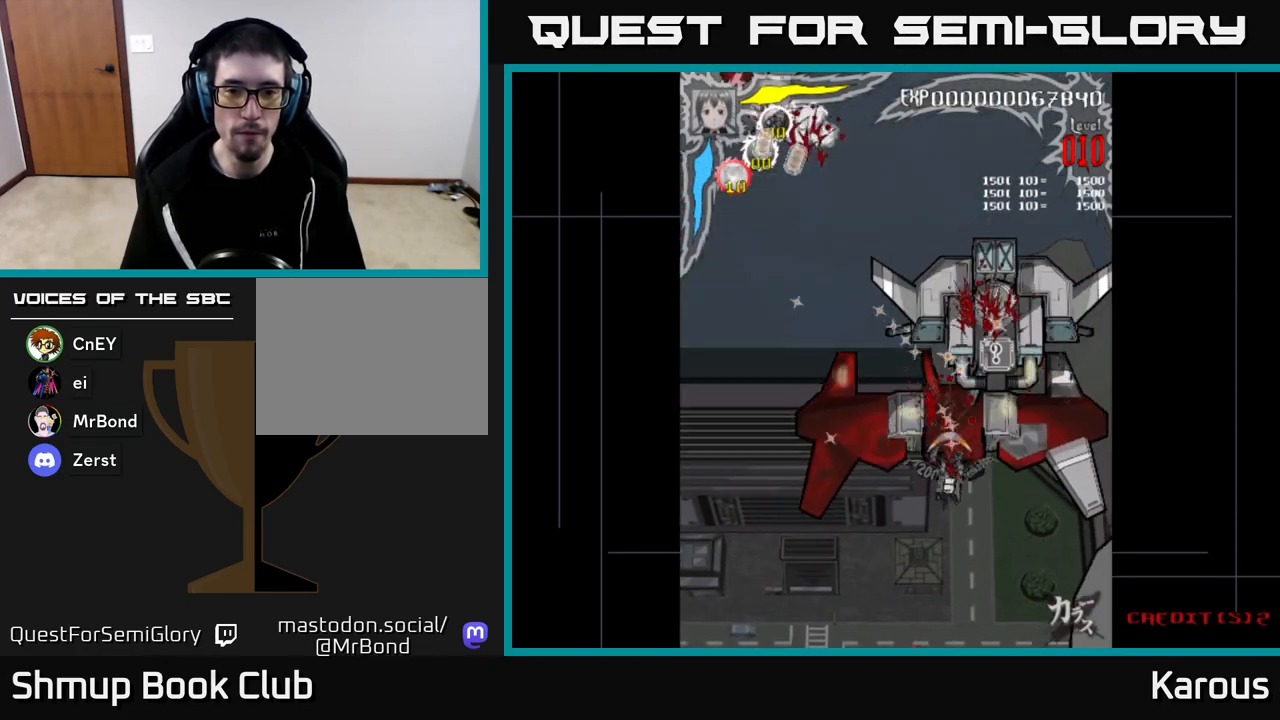
{"buttons": ["DPAD_UP"], "left_stick": "down", "right_stick": "center", "events": [[33, "DPAD_RIGHT", "up"], [33, "DPAD_UP", "down"], [133, "DPAD_RIGHT", "down"], [233, "DPAD_RIGHT", "up"]]}
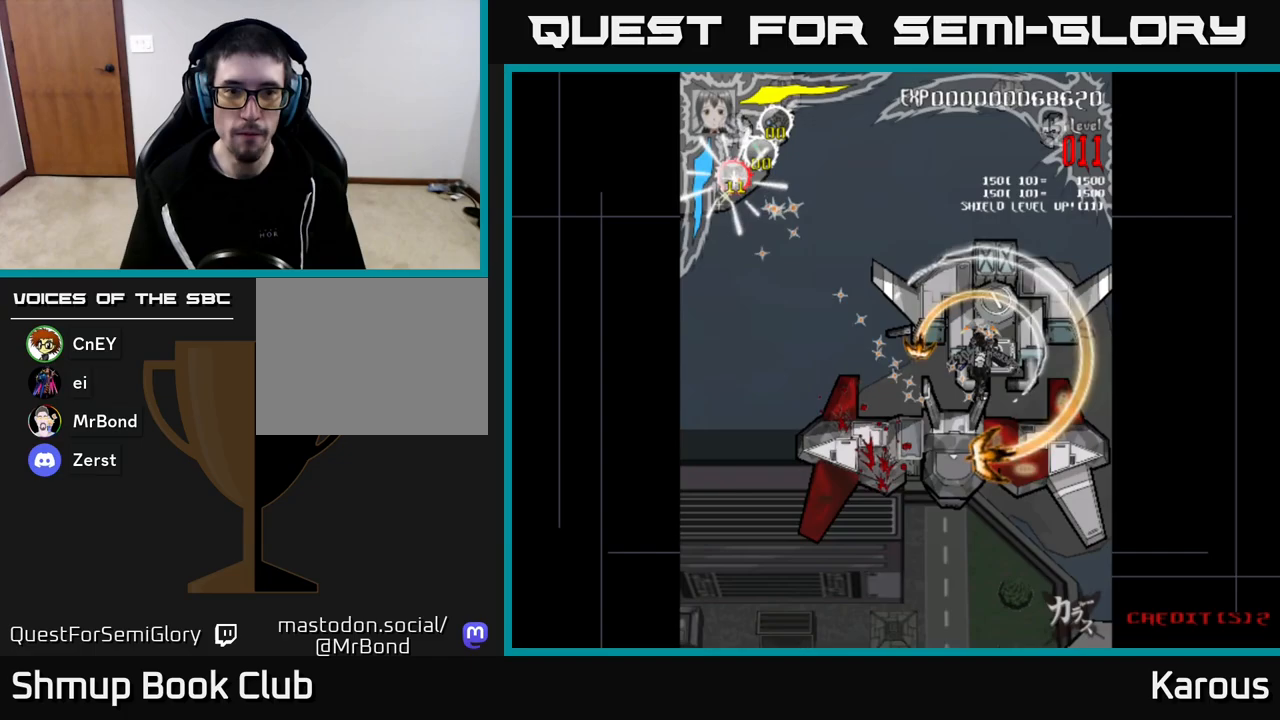
{"buttons": ["DPAD_DOWN", "DPAD_RIGHT"], "left_stick": "down", "right_stick": "center", "events": [[233, "DPAD_RIGHT", "down"], [233, "DPAD_UP", "up"], [300, "DPAD_DOWN", "down"], [317, "DPAD_RIGHT", "up"], [450, "DPAD_RIGHT", "down"]]}
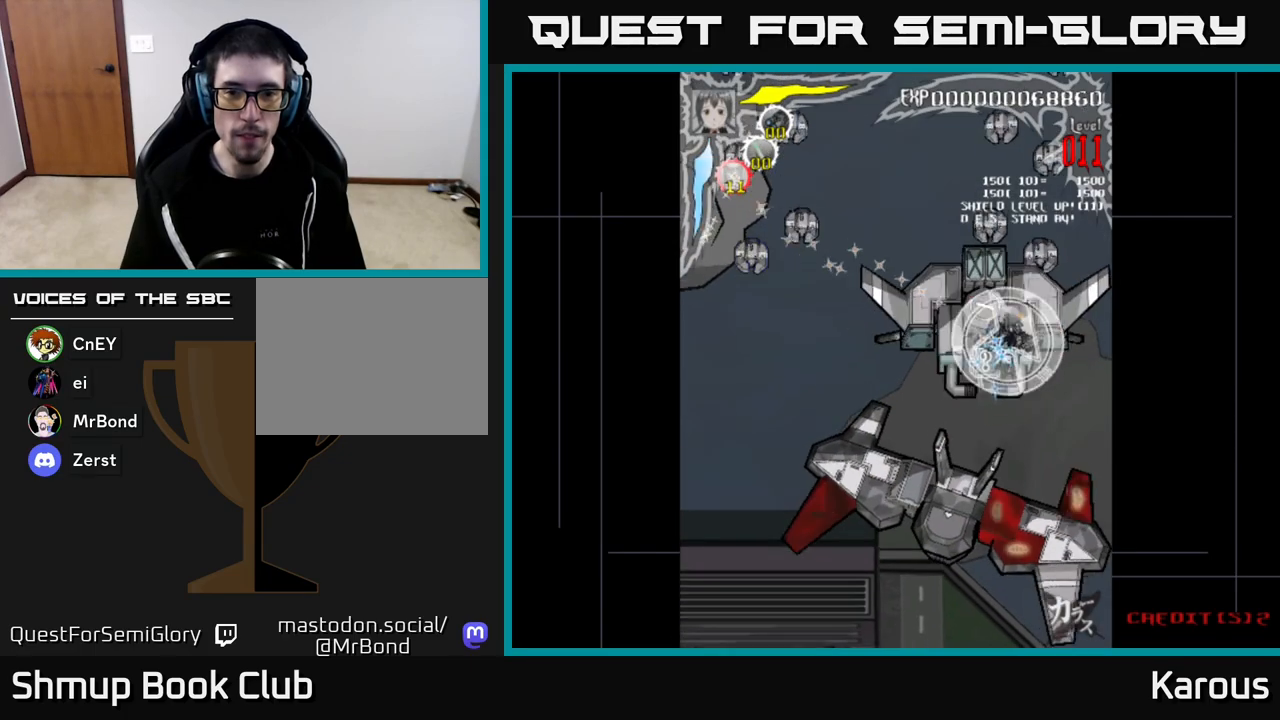
{"buttons": ["DPAD_LEFT"], "left_stick": "down", "right_stick": "center", "events": [[50, "X", "down"], [133, "DPAD_DOWN", "up"], [167, "DPAD_RIGHT", "up"], [167, "DPAD_UP", "down"], [200, "X", "up"], [283, "DPAD_LEFT", "down"], [283, "X", "down"], [367, "DPAD_UP", "up"], [417, "X", "up"]]}
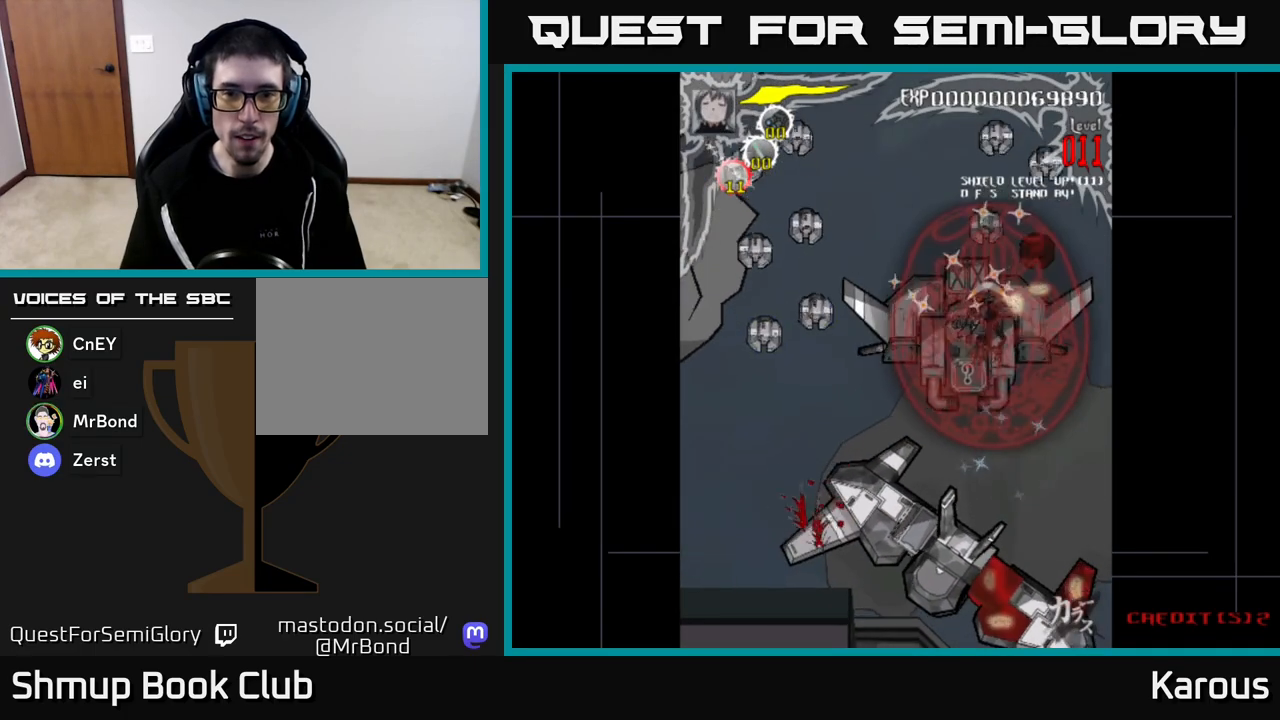
{"buttons": ["DPAD_RIGHT"], "left_stick": "down", "right_stick": "center", "events": [[100, "DPAD_DOWN", "down"], [267, "DPAD_LEFT", "up"], [317, "DPAD_RIGHT", "down"], [333, "DPAD_DOWN", "up"]]}
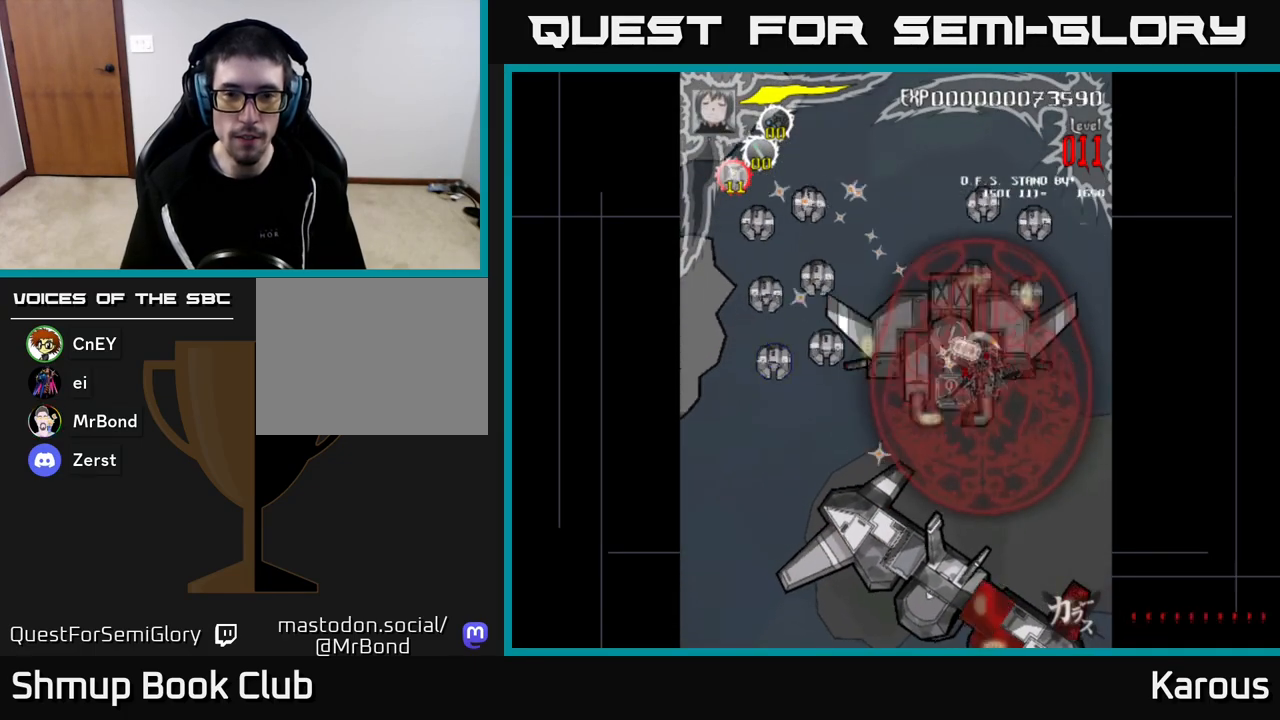
{"buttons": ["DPAD_UP"], "left_stick": "down", "right_stick": "center", "events": [[117, "DPAD_UP", "down"], [150, "DPAD_RIGHT", "up"]]}
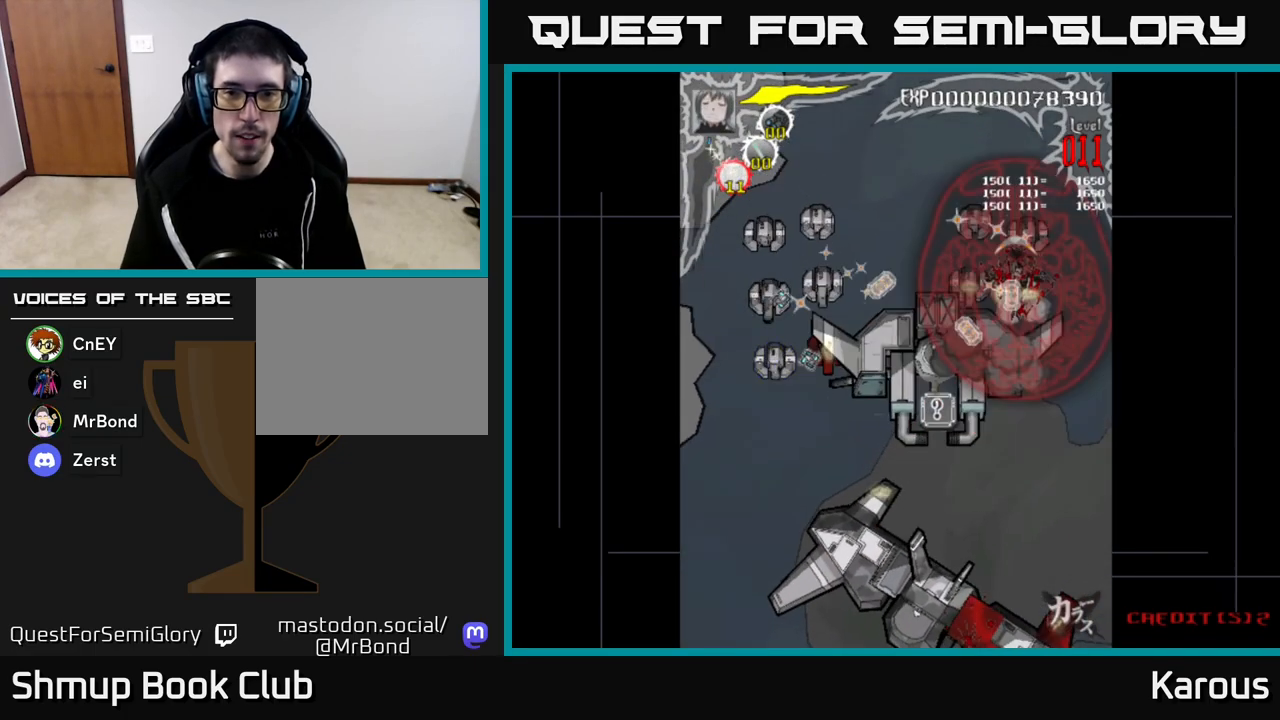
{"buttons": ["DPAD_LEFT"], "left_stick": "down", "right_stick": "center", "events": [[67, "DPAD_LEFT", "down"], [133, "DPAD_UP", "up"]]}
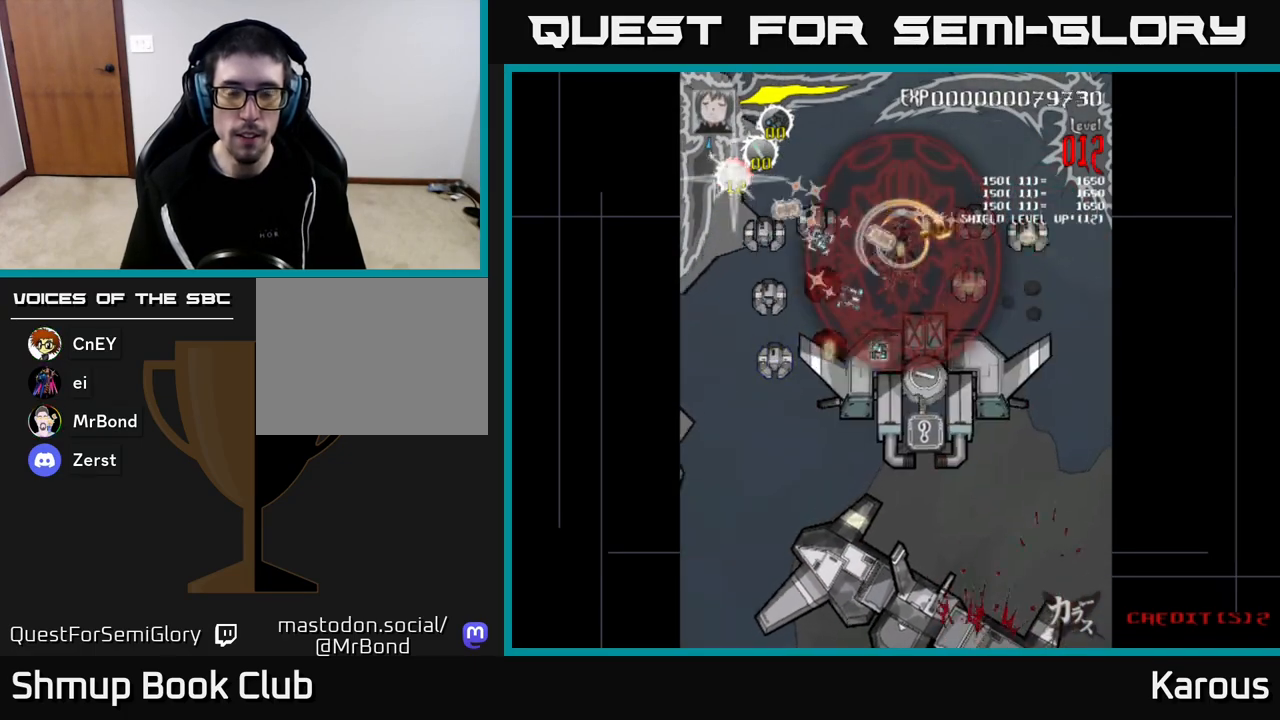
{"buttons": ["DPAD_LEFT"], "left_stick": "down", "right_stick": "center", "events": [[167, "DPAD_UP", "down"], [250, "DPAD_UP", "up"]]}
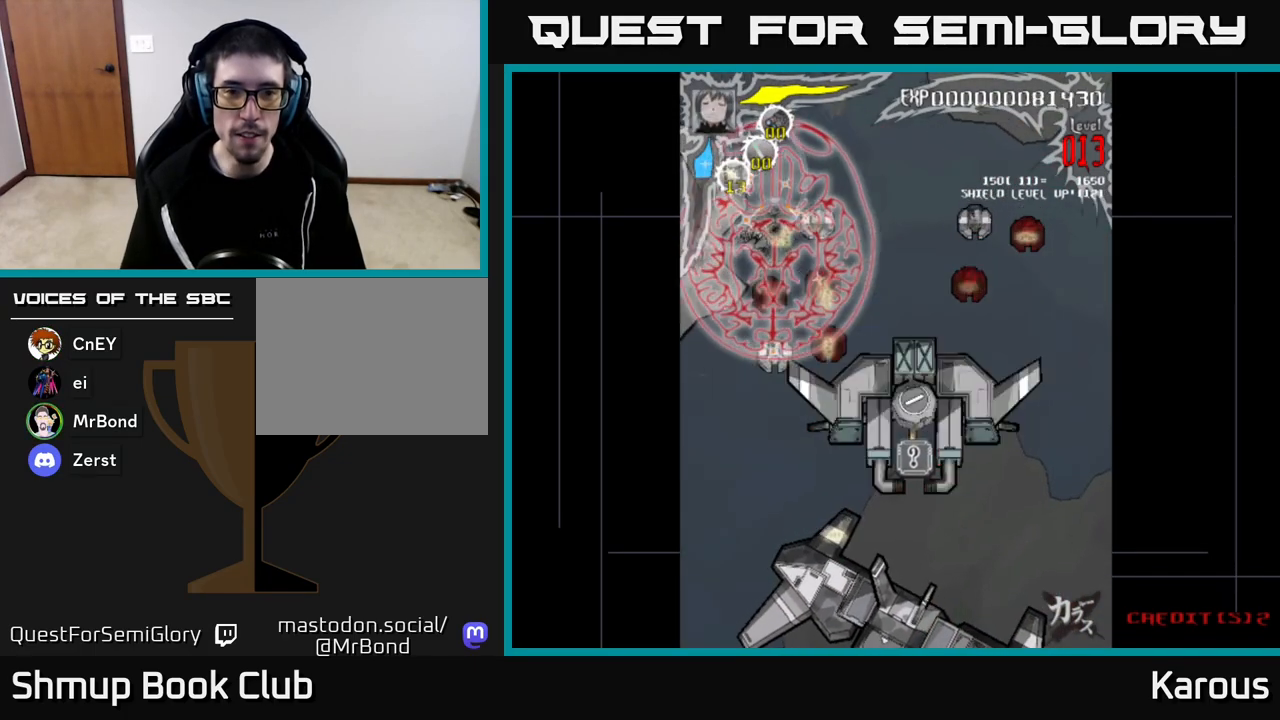
{"buttons": ["DPAD_DOWN"], "left_stick": "down", "right_stick": "center", "events": [[33, "DPAD_DOWN", "down"], [50, "DPAD_LEFT", "up"]]}
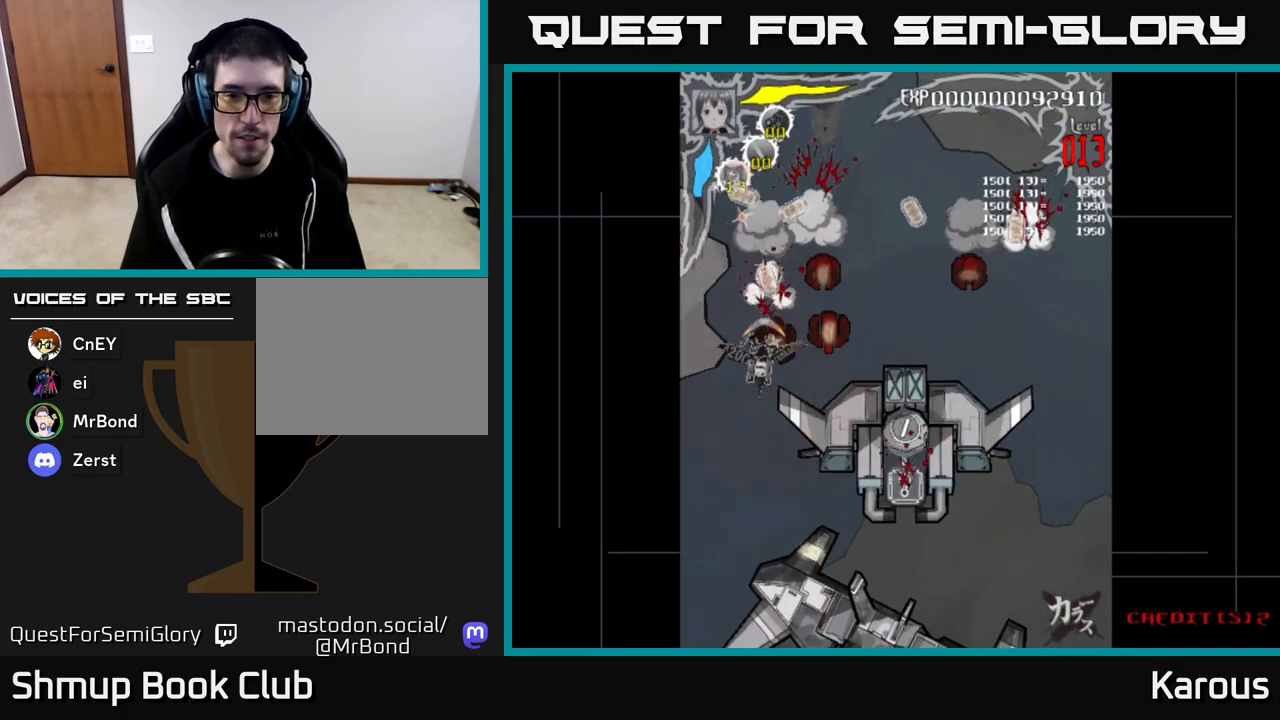
{"buttons": ["DPAD_UP"], "left_stick": "down", "right_stick": "center", "events": [[17, "DPAD_RIGHT", "down"], [67, "DPAD_DOWN", "up"], [150, "DPAD_UP", "down"], [183, "DPAD_RIGHT", "up"]]}
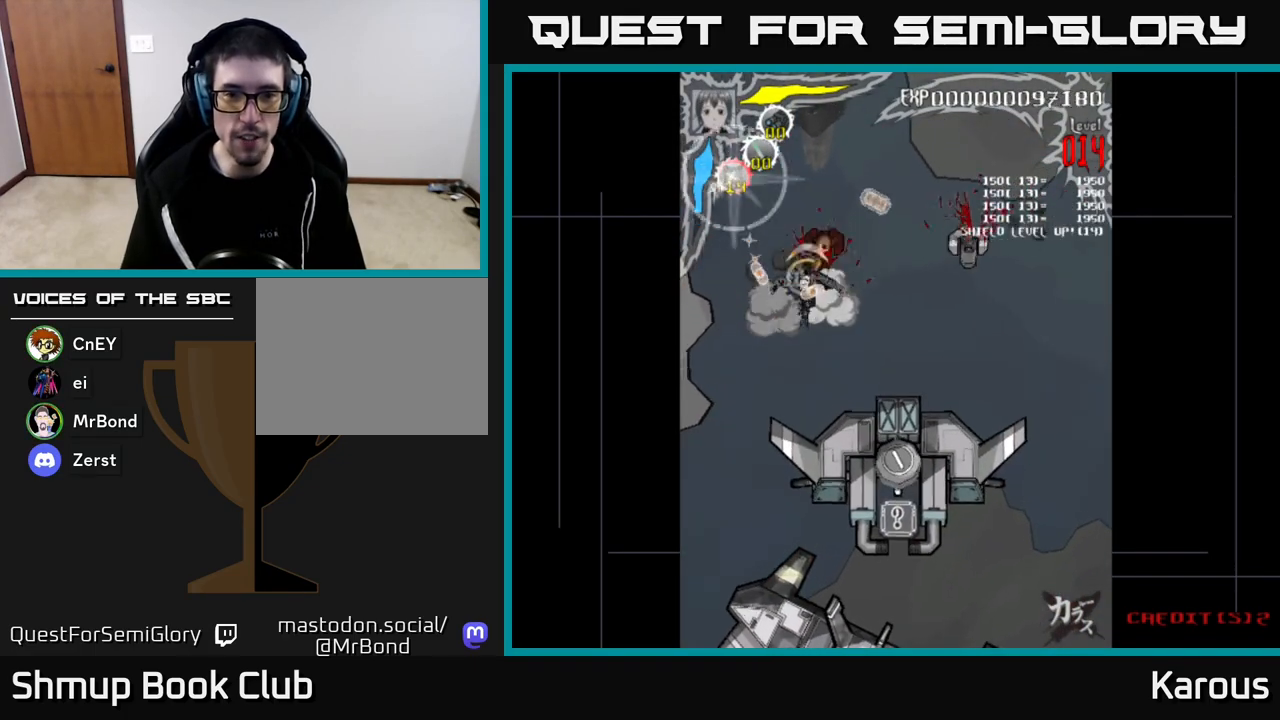
{"buttons": ["DPAD_UP", "DPAD_RIGHT"], "left_stick": "down", "right_stick": "center", "events": [[17, "DPAD_RIGHT", "down"]]}
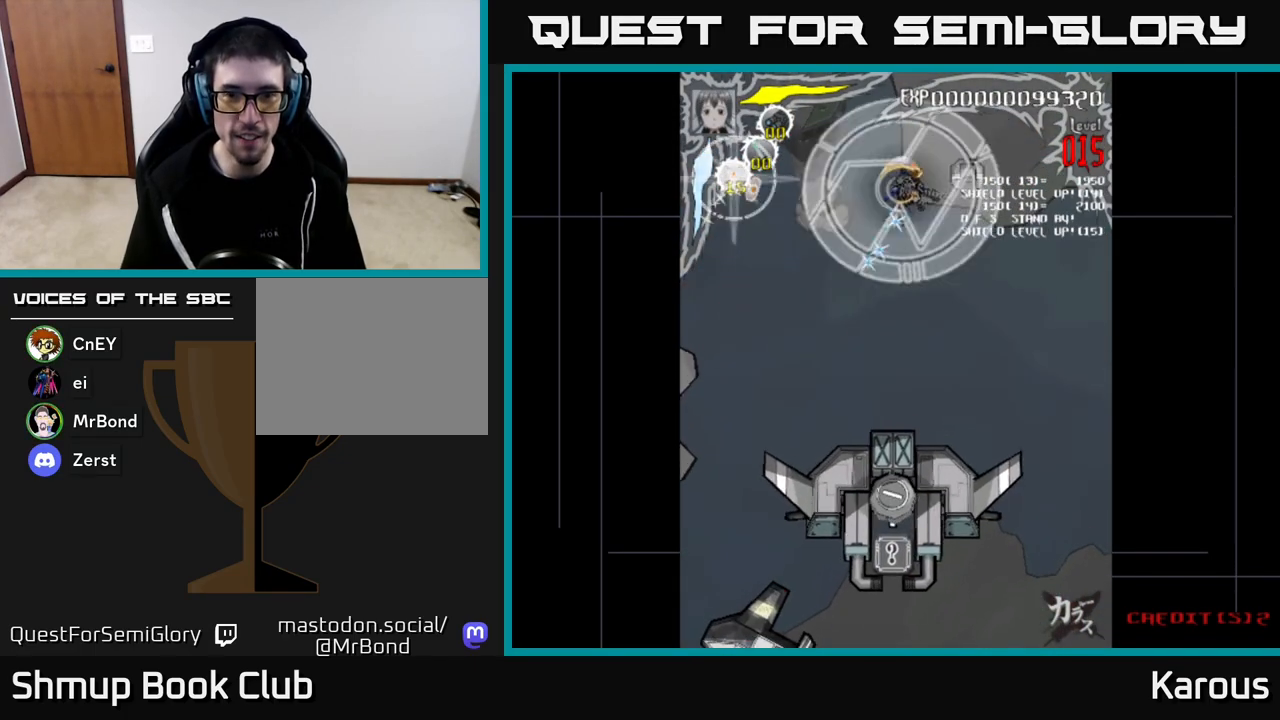
{"buttons": ["DPAD_DOWN", "DPAD_LEFT"], "left_stick": "down", "right_stick": "center", "events": [[333, "DPAD_UP", "up"], [367, "DPAD_DOWN", "down"], [367, "DPAD_RIGHT", "up"], [450, "DPAD_LEFT", "down"]]}
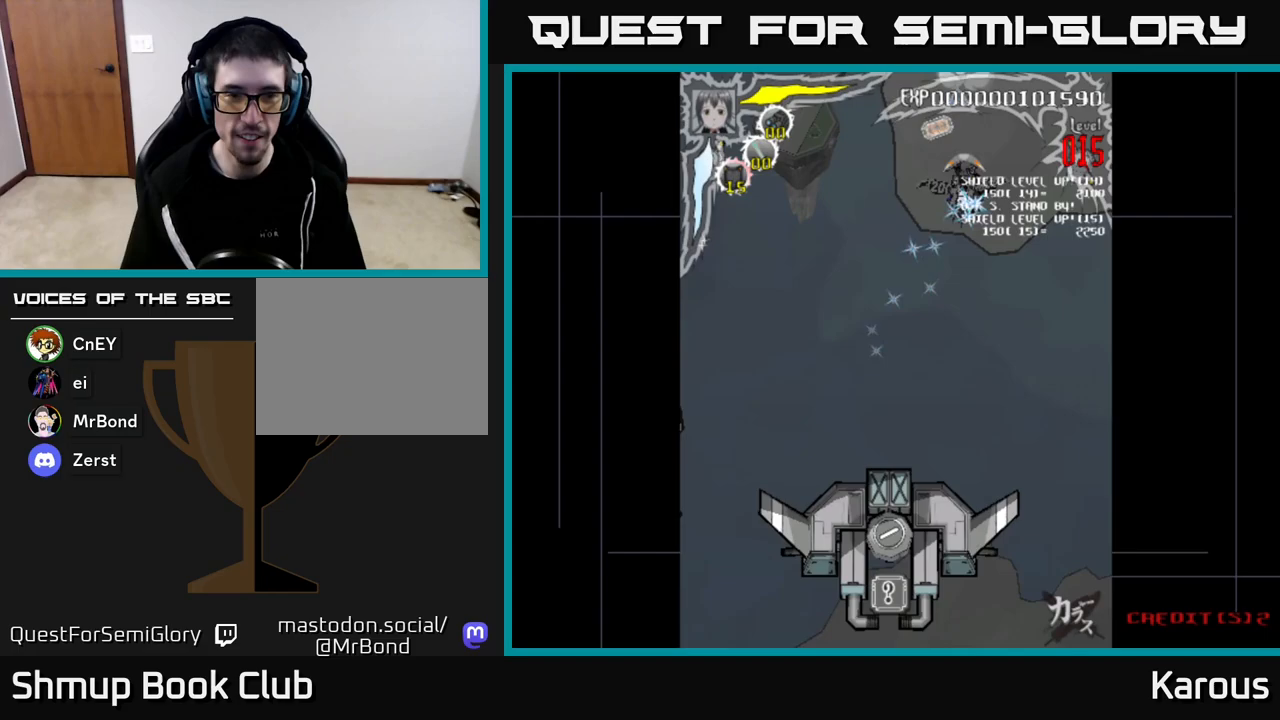
{"buttons": ["DPAD_LEFT"], "left_stick": "down", "right_stick": "center", "events": [[133, "DPAD_LEFT", "up"], [333, "DPAD_LEFT", "down"], [483, "DPAD_DOWN", "up"]]}